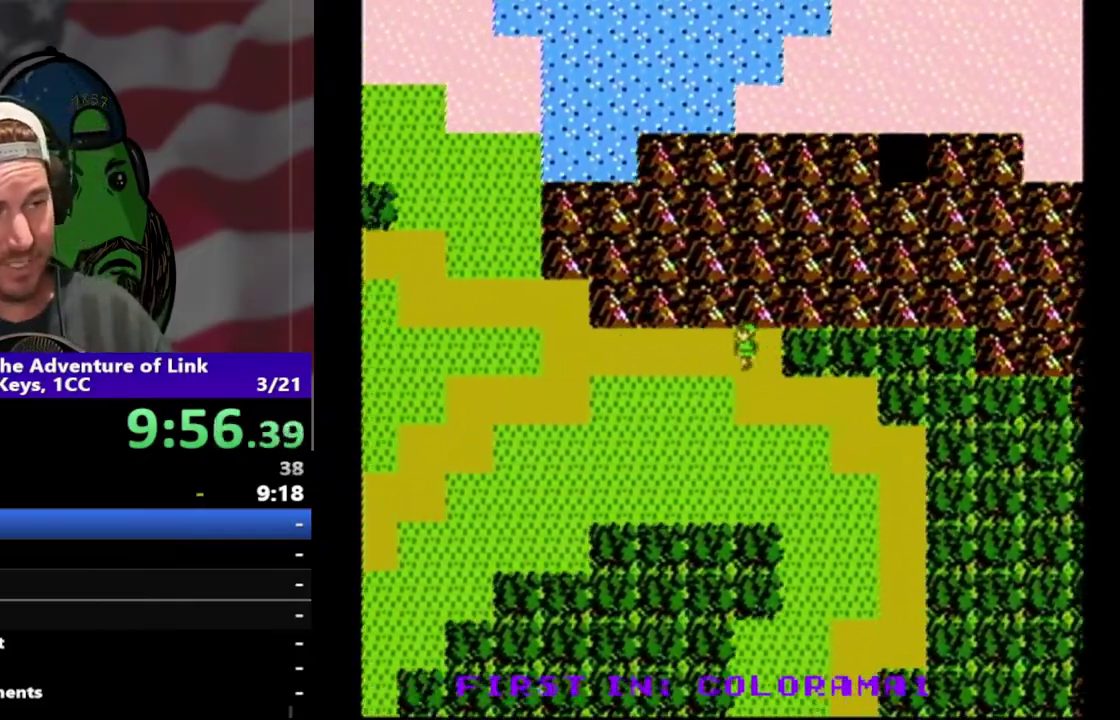
Gameplay with a controller (Nintendo layout); each line is a JSON object with the inputs held at the frame after it. "events" lists button and stick changes between this image and that frame as [ms after this image, input, new state], when the widget could be followed in between. Not read: L3 R3.
{"buttons": ["DPAD_LEFT"], "events": []}
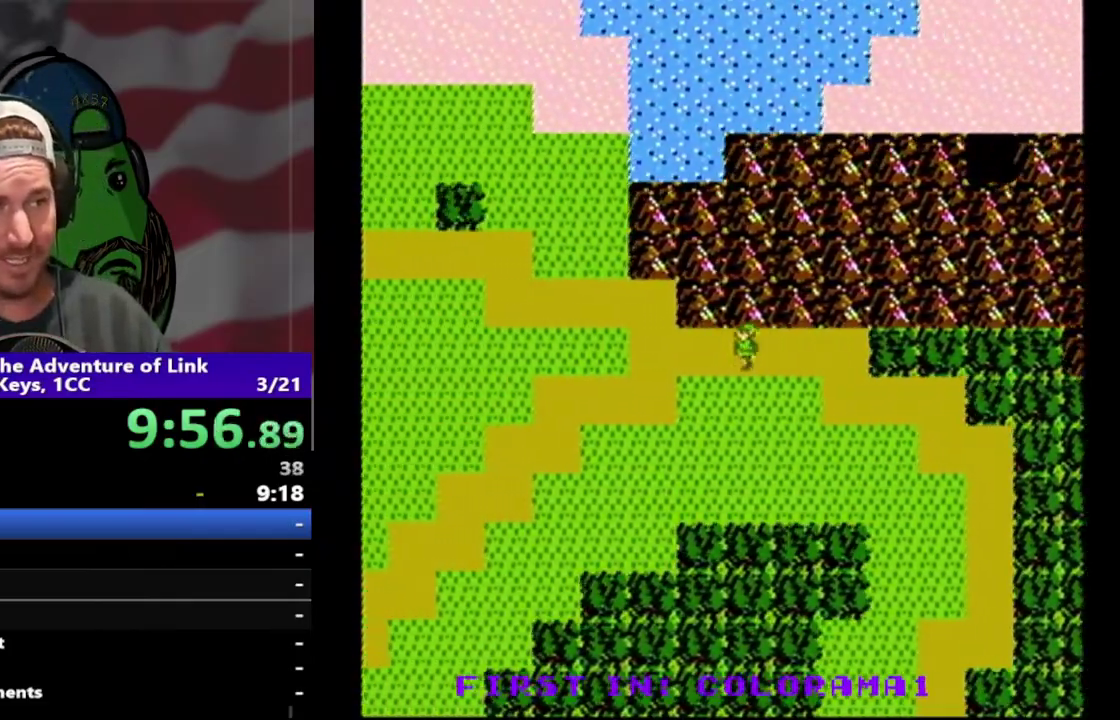
{"buttons": ["DPAD_UP"], "events": [[400, "DPAD_LEFT", "up"], [433, "DPAD_UP", "down"]]}
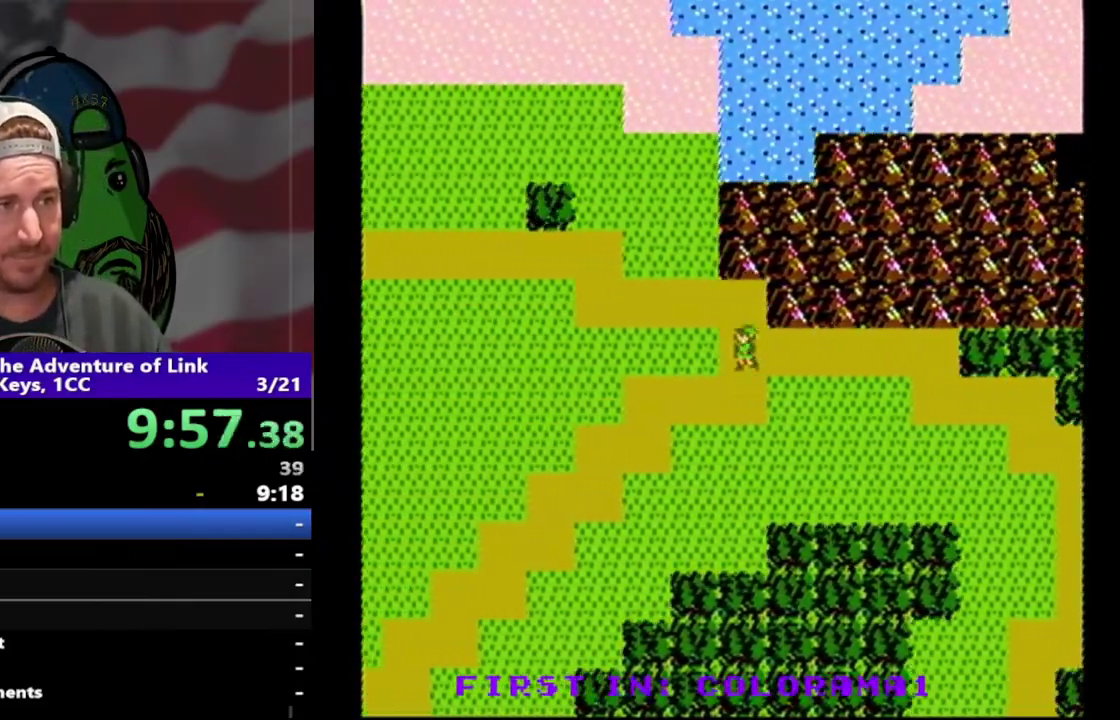
{"buttons": ["DPAD_LEFT"], "events": [[167, "DPAD_UP", "up"], [300, "DPAD_LEFT", "down"]]}
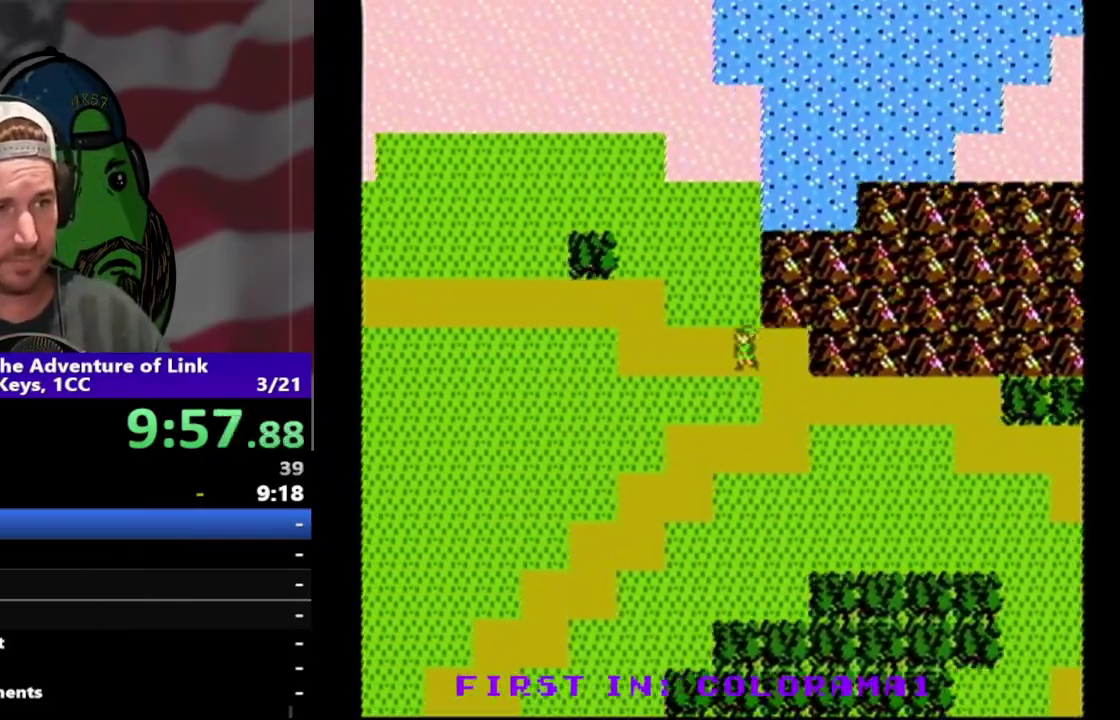
{"buttons": ["DPAD_LEFT"], "events": []}
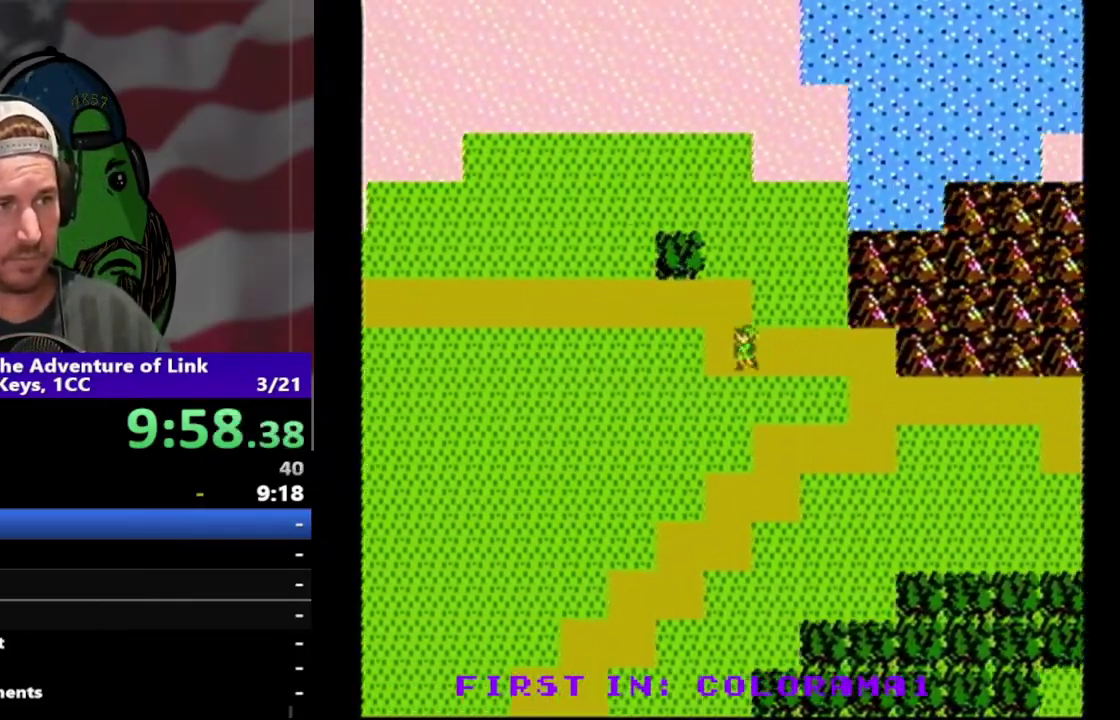
{"buttons": ["DPAD_LEFT"], "events": [[33, "DPAD_LEFT", "up"], [100, "DPAD_UP", "down"], [233, "DPAD_UP", "up"], [333, "DPAD_LEFT", "down"]]}
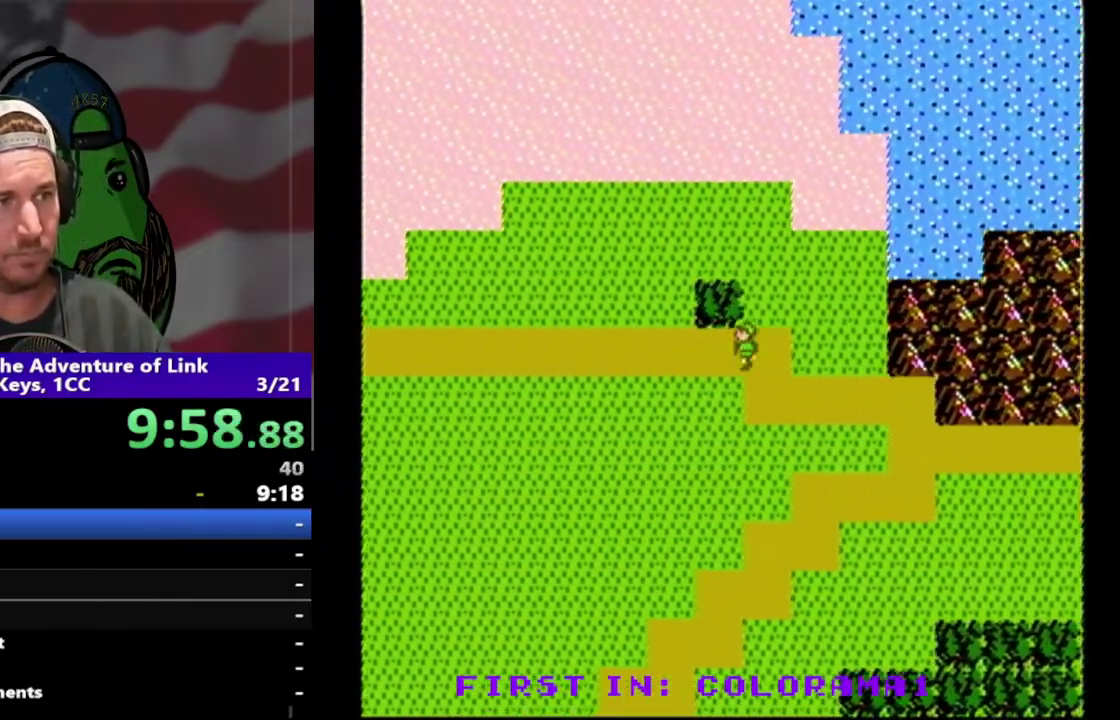
{"buttons": ["DPAD_LEFT"], "events": []}
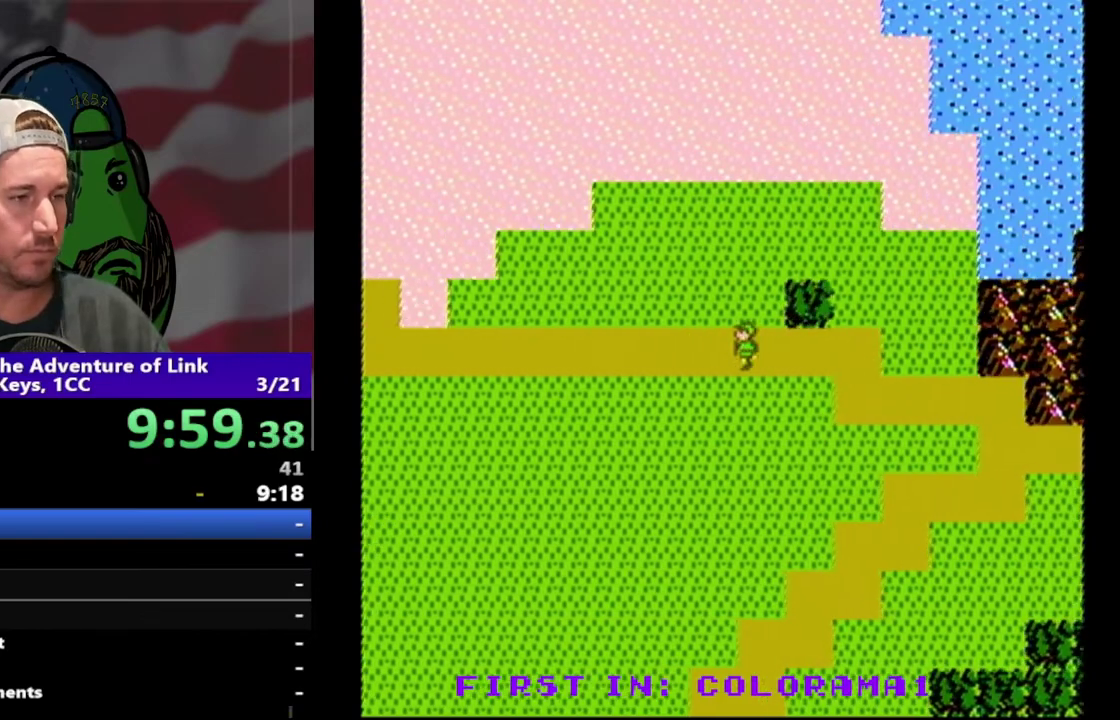
{"buttons": ["DPAD_LEFT"], "events": []}
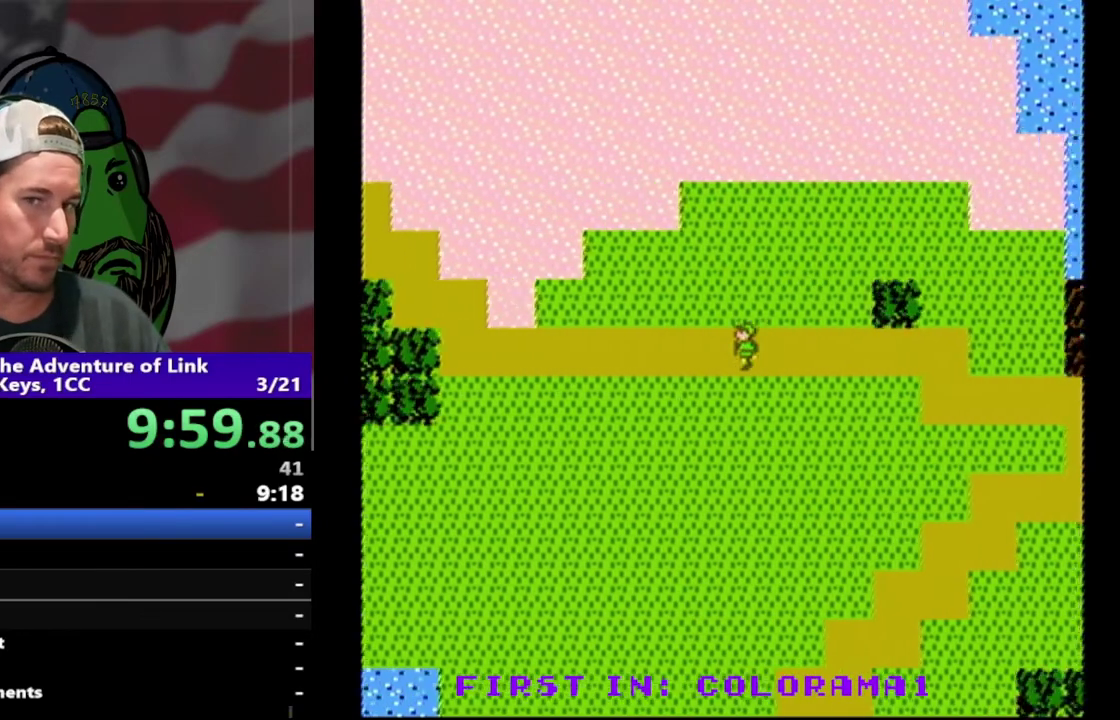
{"buttons": ["DPAD_LEFT"], "events": []}
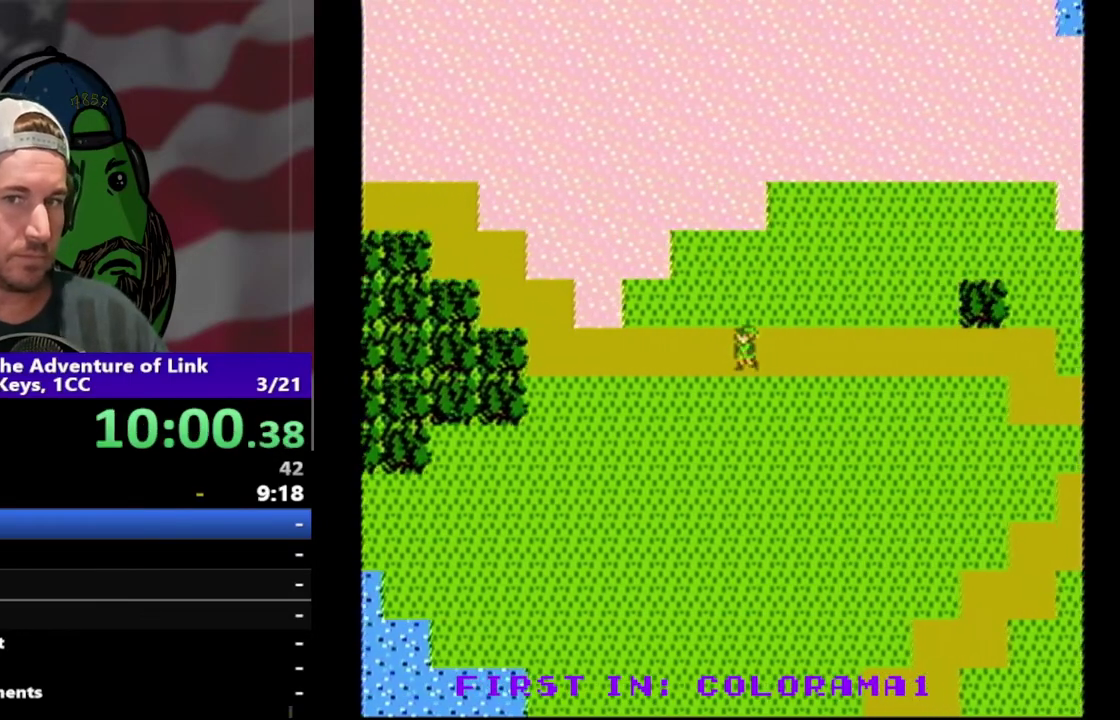
{"buttons": ["DPAD_LEFT"], "events": []}
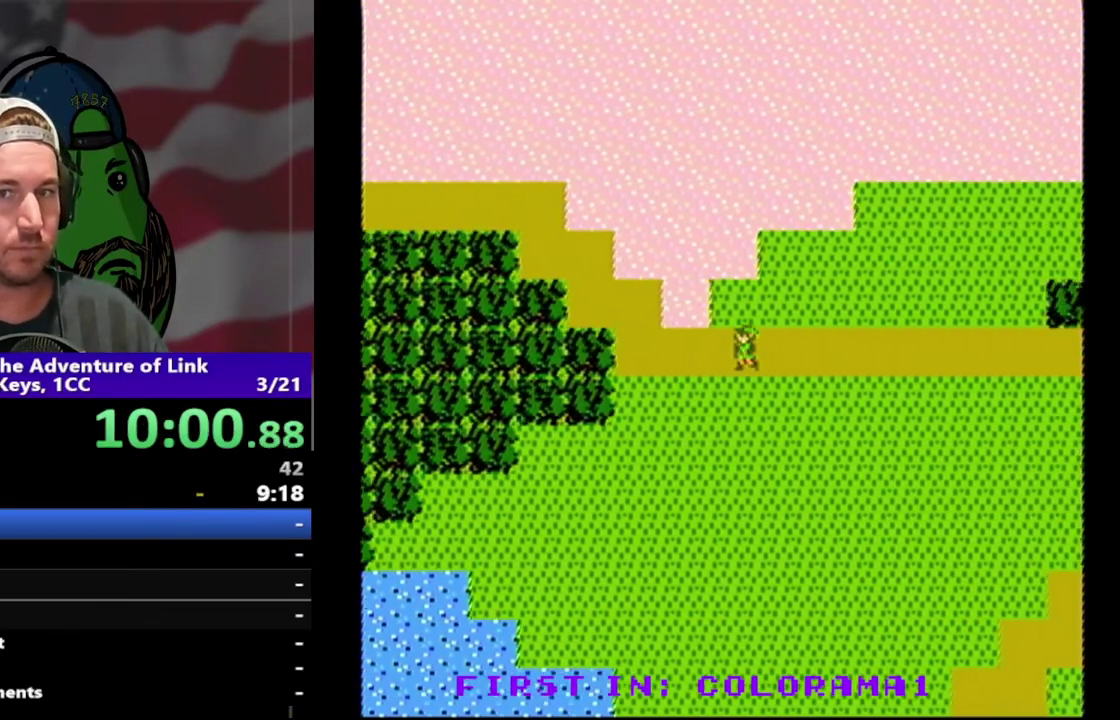
{"buttons": ["DPAD_LEFT"], "events": []}
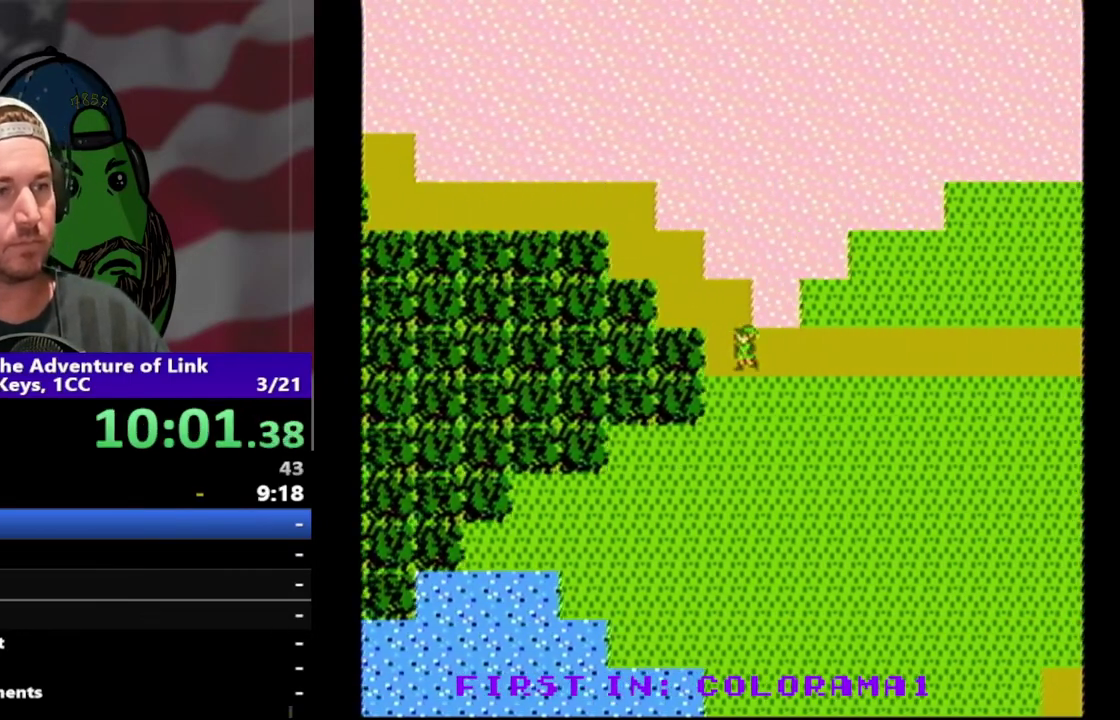
{"buttons": ["DPAD_UP"], "events": [[133, "DPAD_UP", "down"], [167, "DPAD_LEFT", "up"]]}
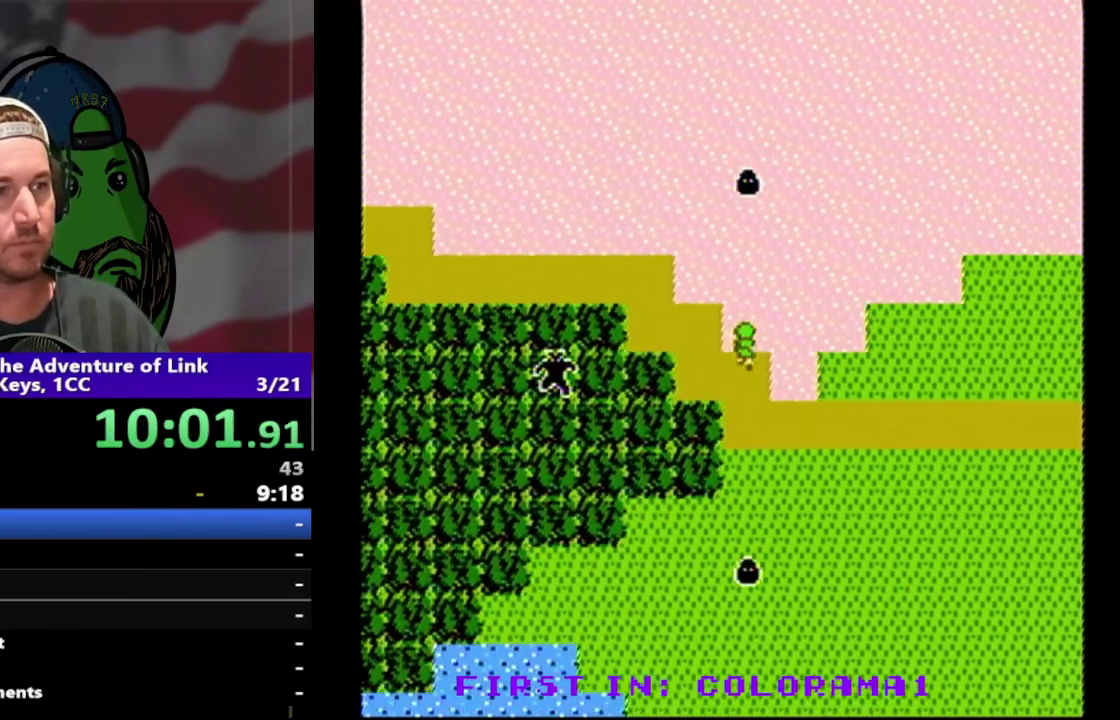
{"buttons": ["DPAD_LEFT"], "events": [[200, "DPAD_LEFT", "down"], [233, "DPAD_UP", "up"]]}
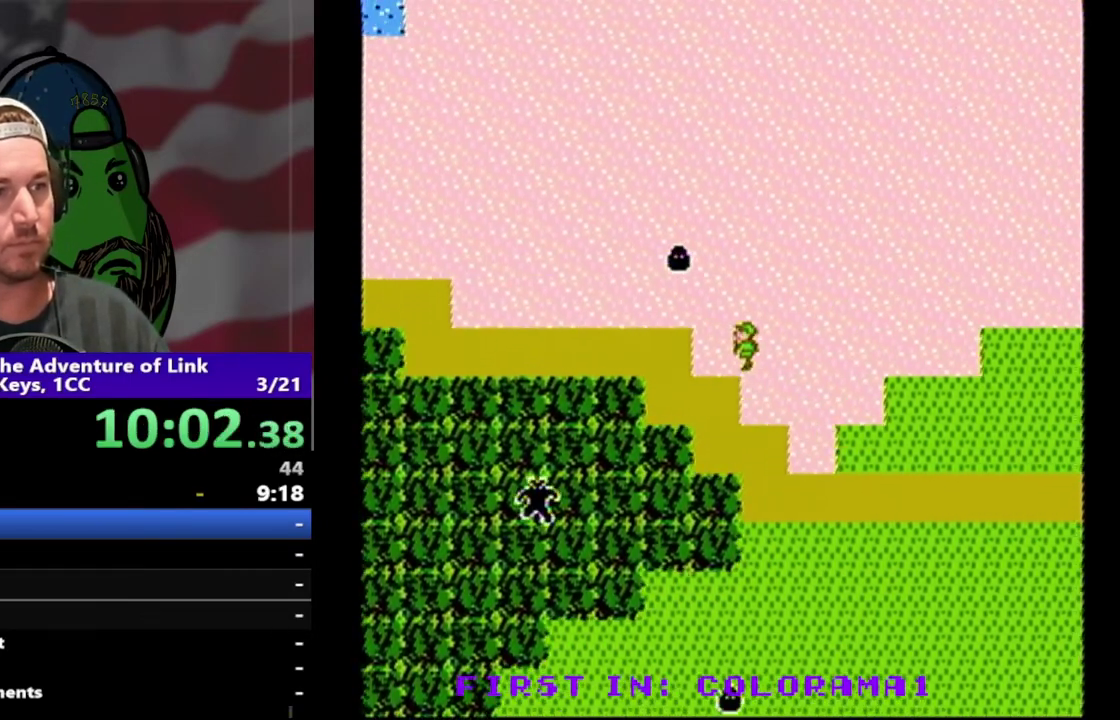
{"buttons": ["DPAD_RIGHT"], "events": [[200, "DPAD_LEFT", "up"], [233, "DPAD_RIGHT", "down"]]}
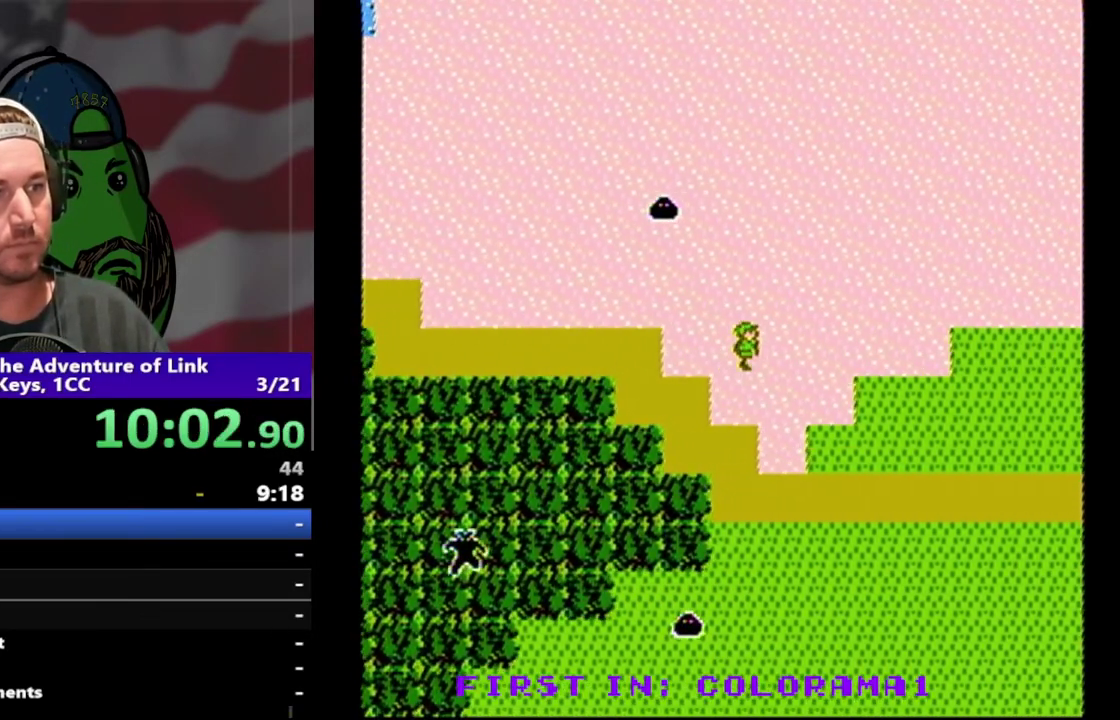
{"buttons": ["DPAD_UP", "DPAD_RIGHT"], "events": [[67, "DPAD_RIGHT", "up"], [67, "DPAD_UP", "down"], [267, "DPAD_RIGHT", "down"]]}
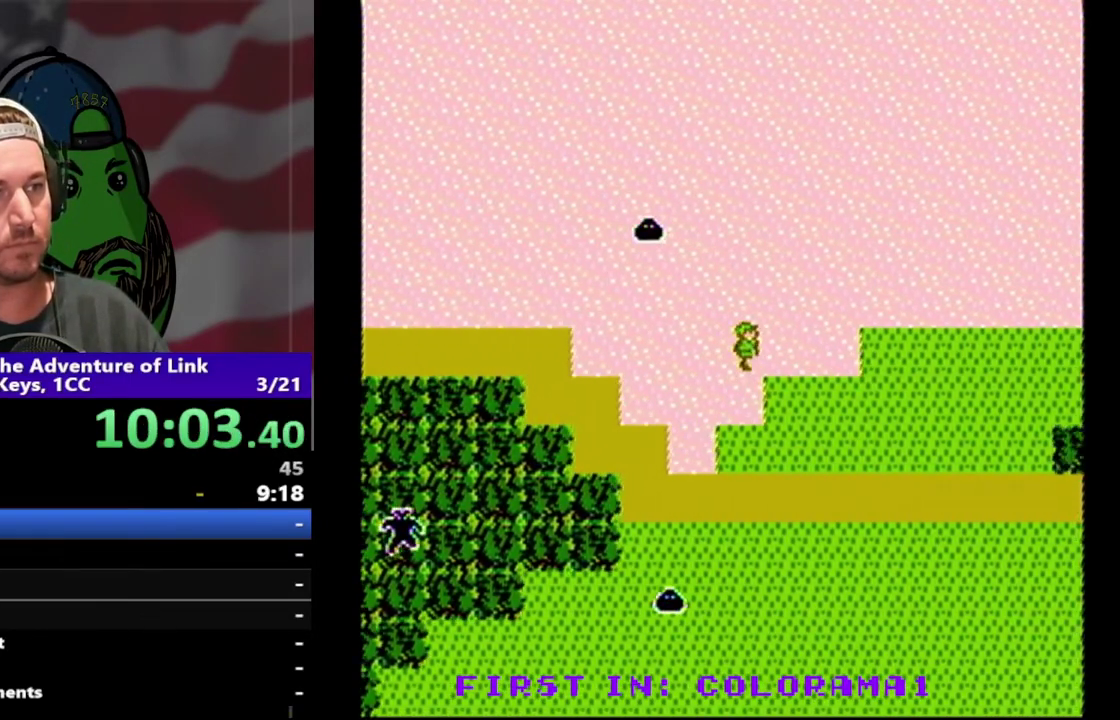
{"buttons": ["DPAD_UP"], "events": [[300, "DPAD_RIGHT", "up"]]}
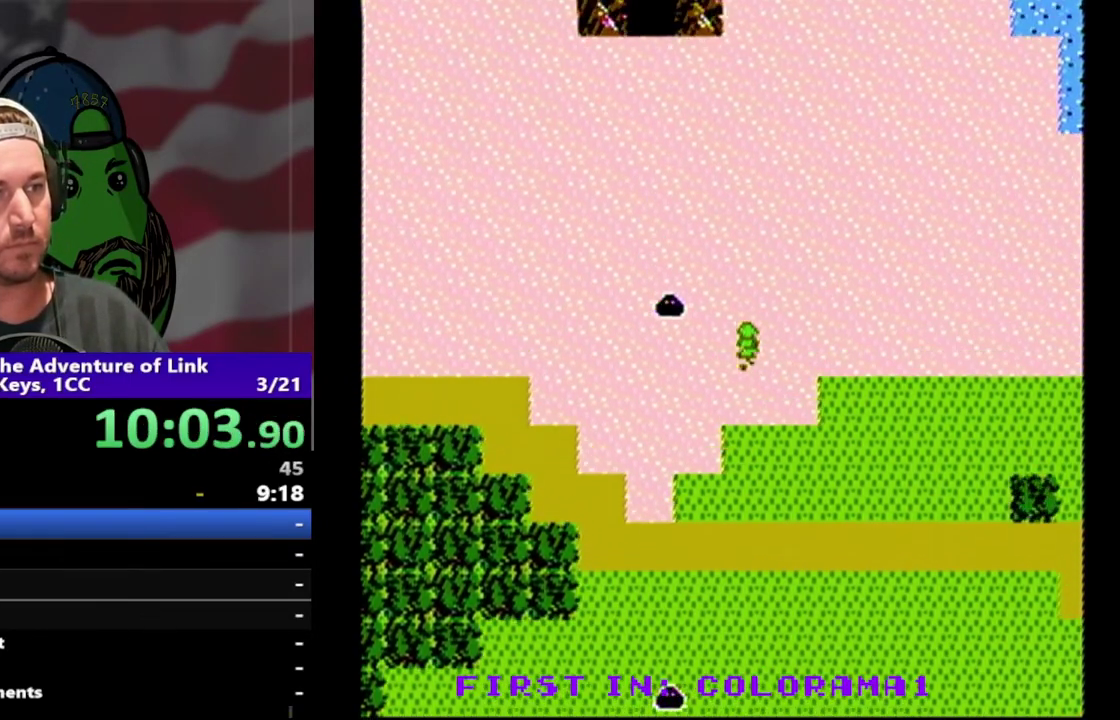
{"buttons": ["DPAD_UP"], "events": []}
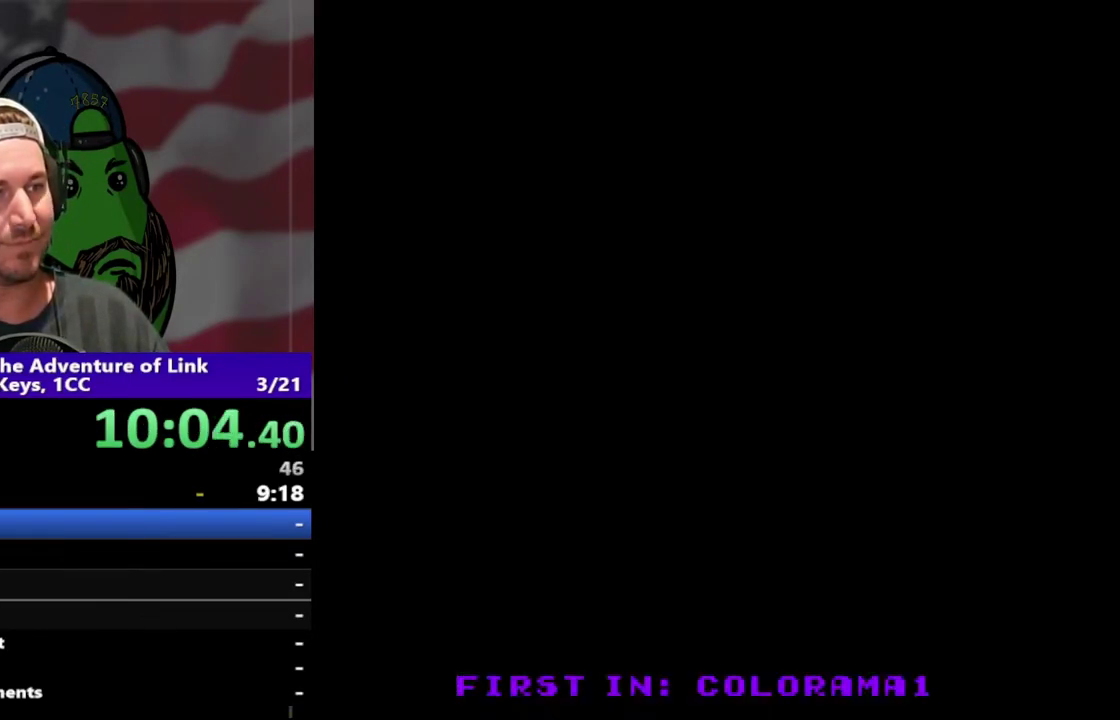
{"buttons": ["DPAD_LEFT"], "events": [[233, "DPAD_UP", "up"], [333, "DPAD_LEFT", "down"]]}
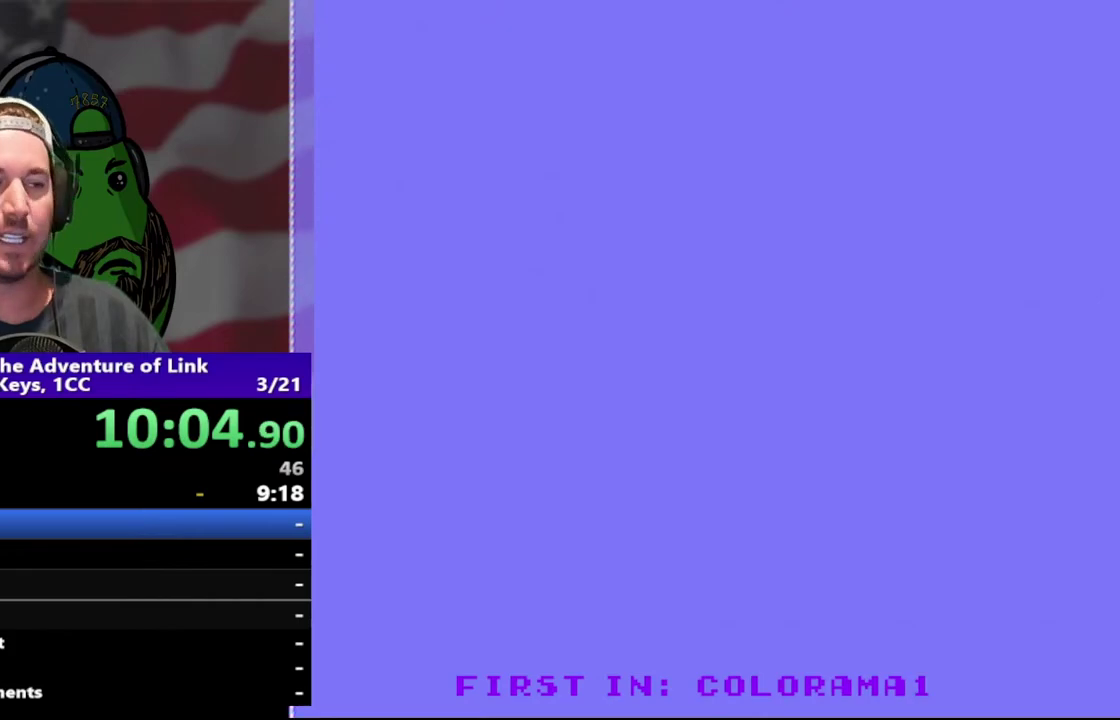
{"buttons": ["DPAD_LEFT"], "events": []}
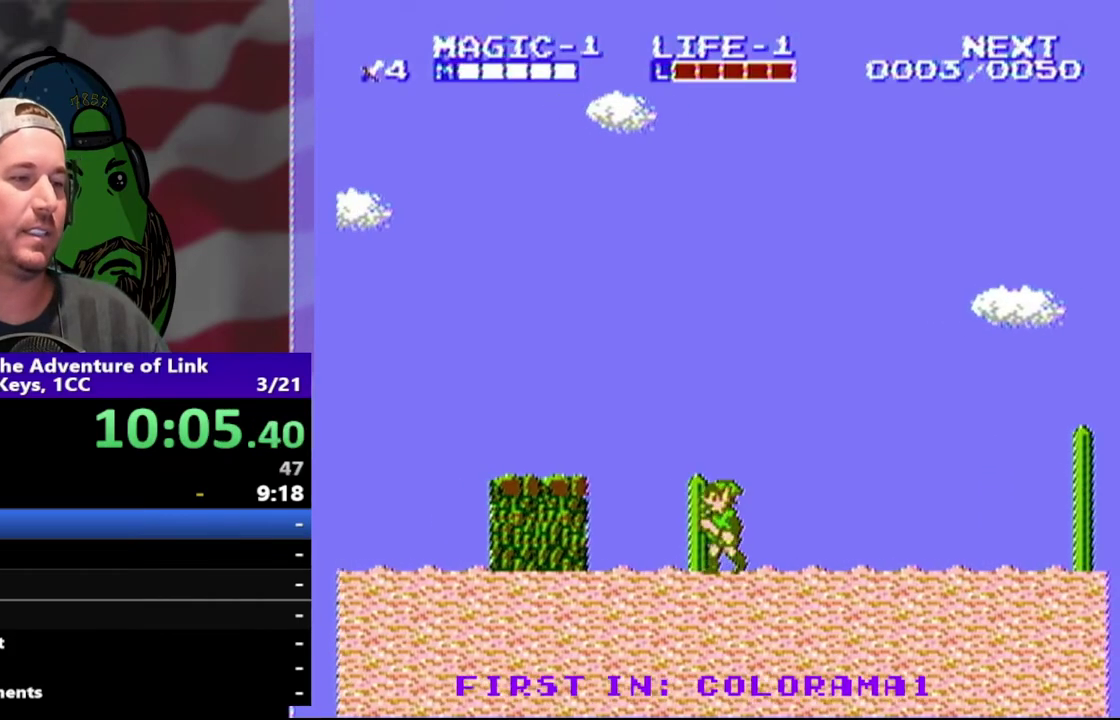
{"buttons": ["DPAD_LEFT"], "events": [[200, "A", "down"], [300, "A", "up"]]}
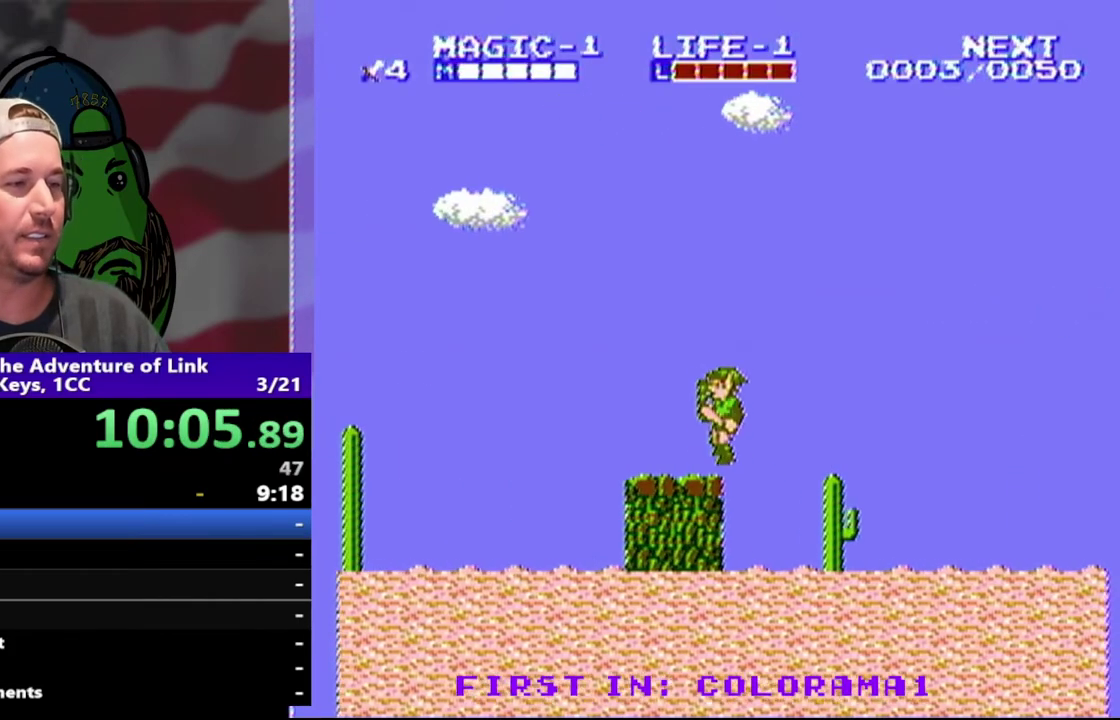
{"buttons": ["DPAD_LEFT"], "events": []}
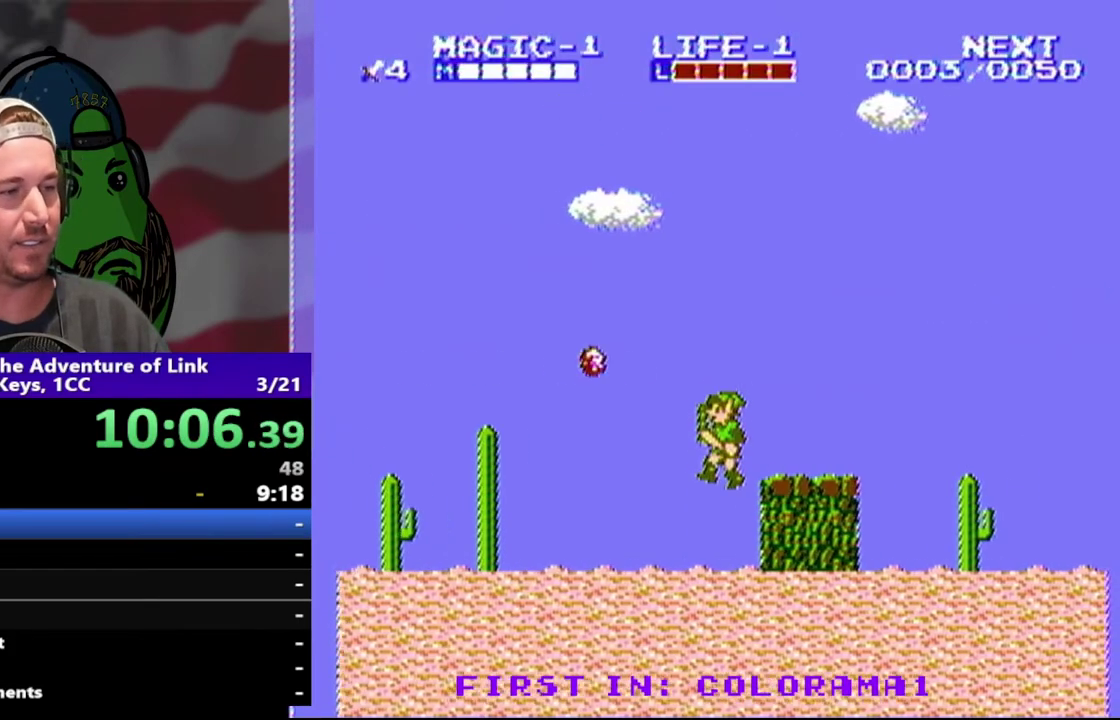
{"buttons": ["DPAD_LEFT"], "events": []}
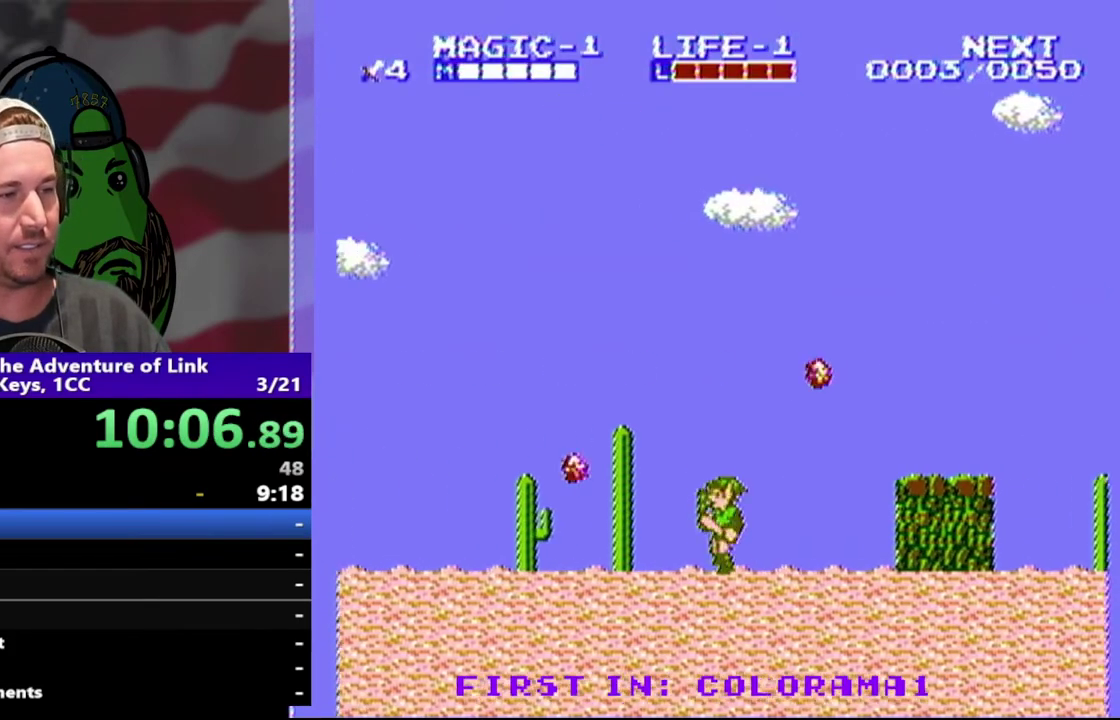
{"buttons": ["DPAD_LEFT"], "events": []}
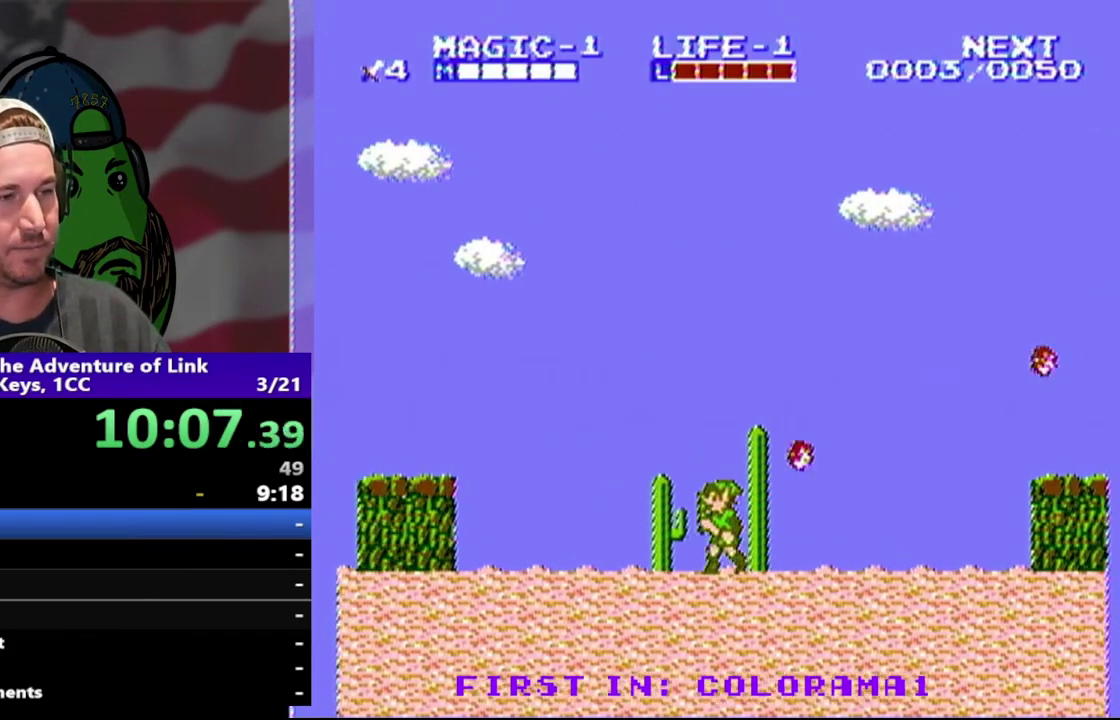
{"buttons": ["DPAD_LEFT"], "events": []}
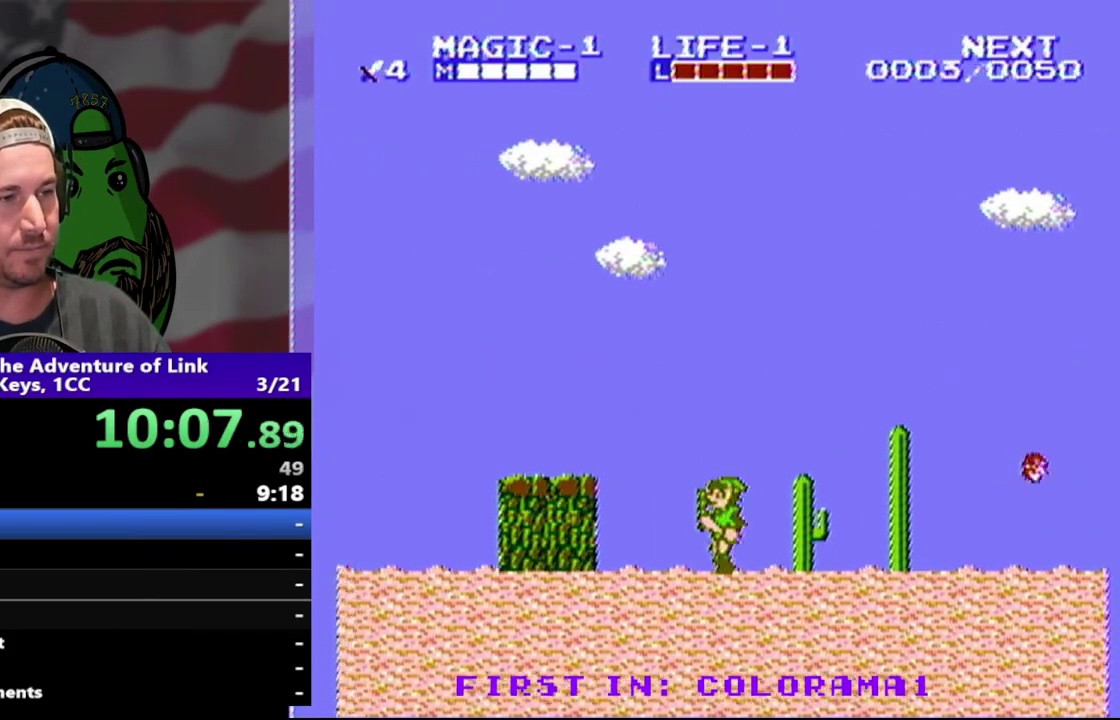
{"buttons": ["DPAD_LEFT"], "events": [[133, "A", "down"], [267, "A", "up"]]}
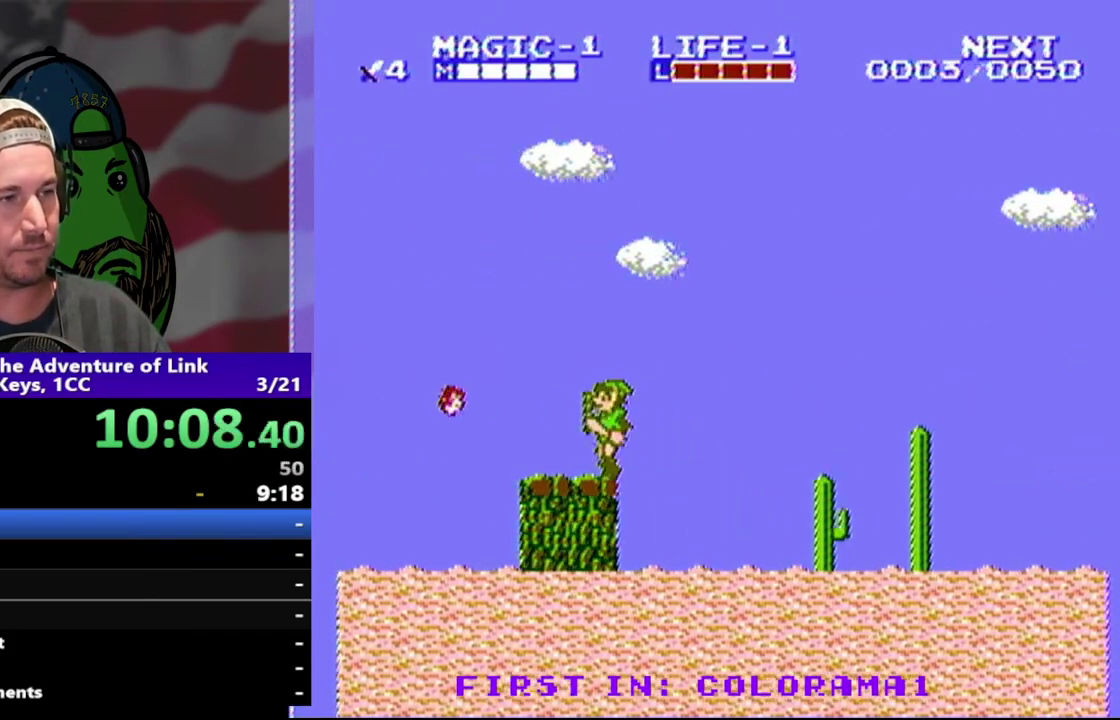
{"buttons": ["DPAD_LEFT"], "events": [[67, "DPAD_LEFT", "up"], [167, "DPAD_LEFT", "down"]]}
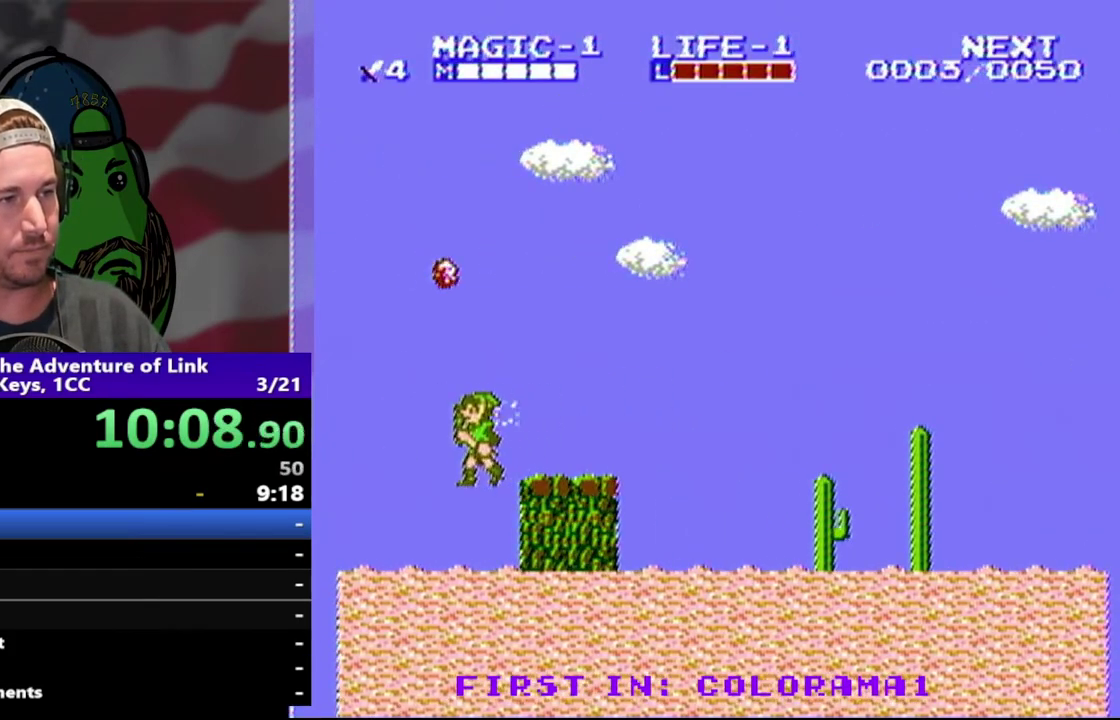
{"buttons": ["DPAD_LEFT"], "events": []}
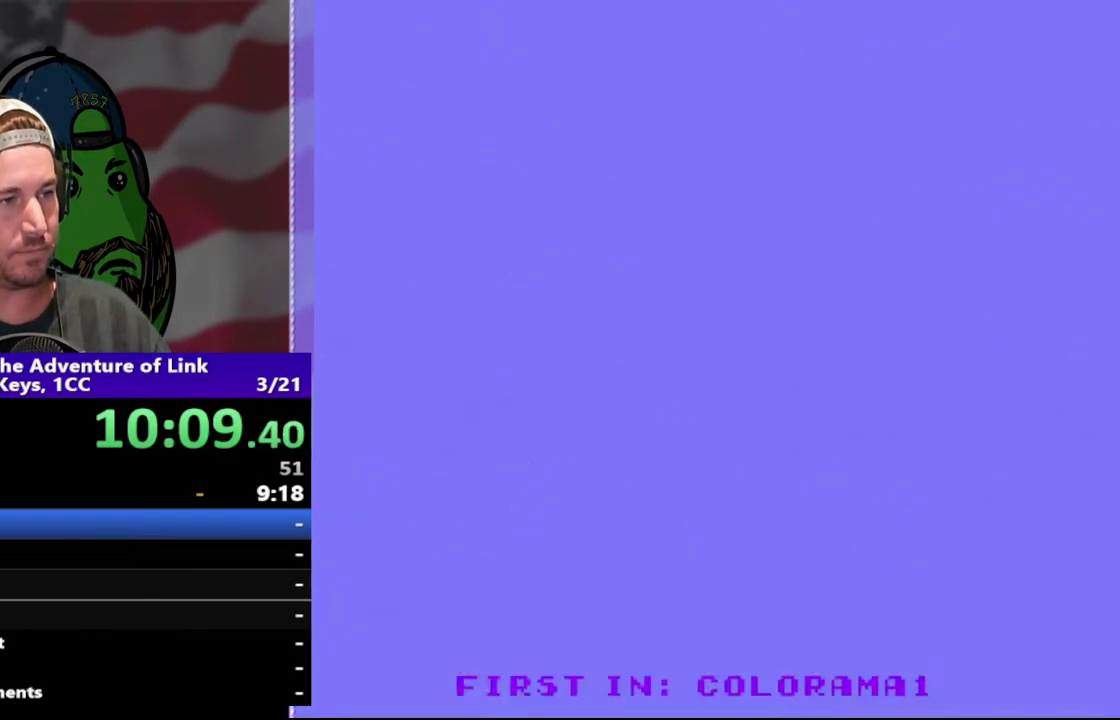
{"buttons": ["DPAD_UP"], "events": [[367, "DPAD_LEFT", "up"], [367, "DPAD_UP", "down"]]}
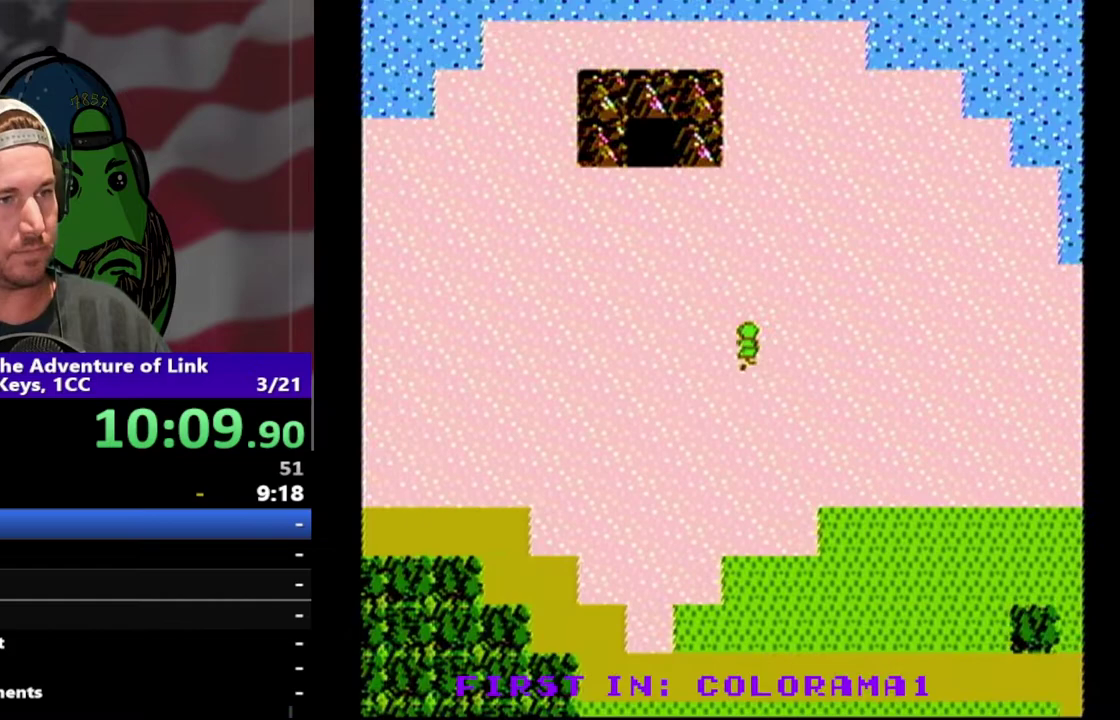
{"buttons": ["DPAD_UP"], "events": []}
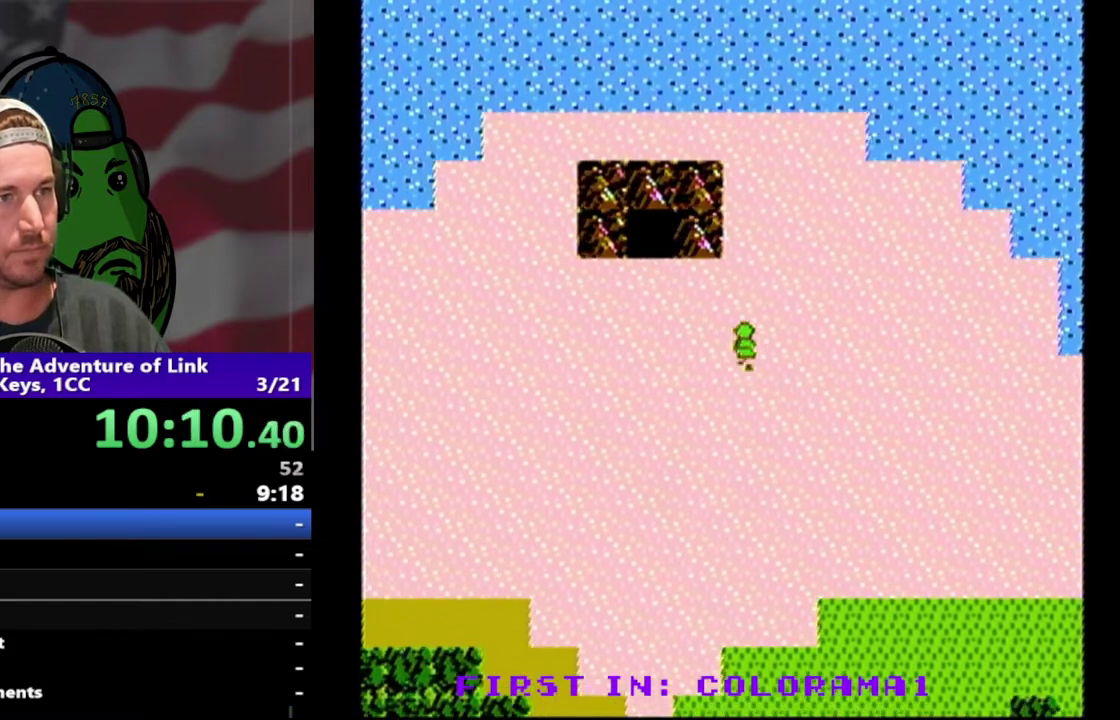
{"buttons": ["DPAD_LEFT"], "events": [[233, "DPAD_UP", "up"], [367, "DPAD_LEFT", "down"]]}